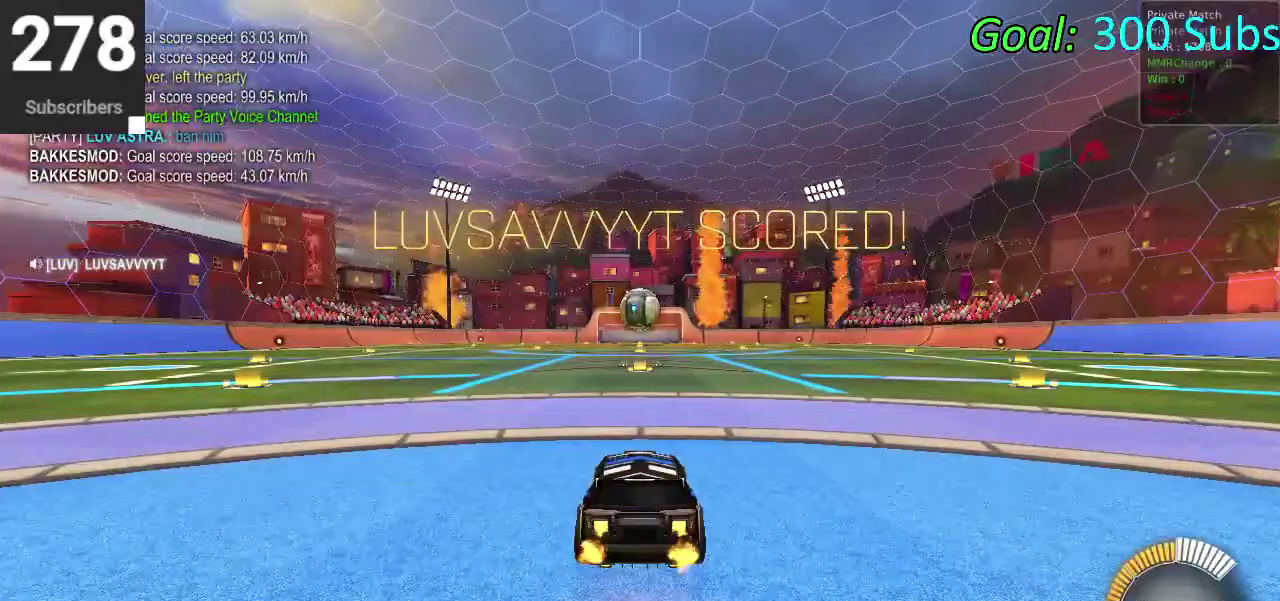
Gameplay with a controller (PlayStation layout); each line is a JSON object with the inputs held at the frame after it. "events" lists button and stick changes between this image and that frame as [ms after this image, input, new state], when the widget could be followed in between. Not read: L1 R1.
{"buttons": ["R2"], "left_stick": "center", "right_stick": "center", "events": [[150, "R2", "up"], [250, "R2", "down"]]}
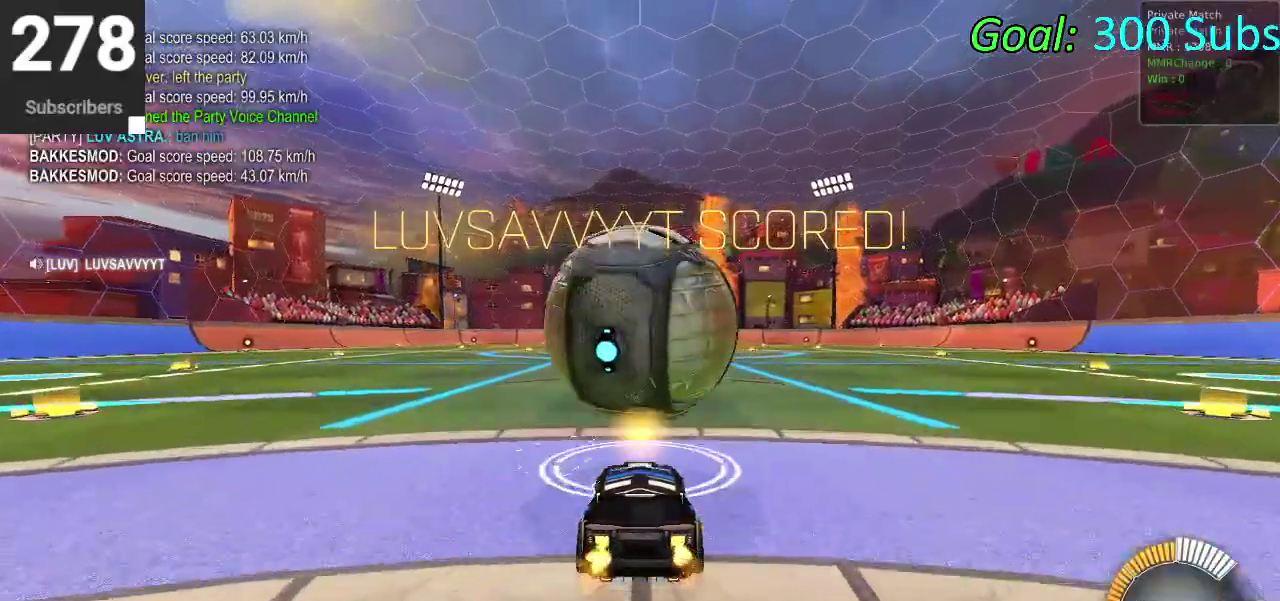
{"buttons": ["CROSS", "CIRCLE"], "left_stick": "down", "right_stick": "center", "events": [[100, "CROSS", "down"], [250, "left_stick", "down"], [317, "R2", "up"], [500, "CIRCLE", "down"]]}
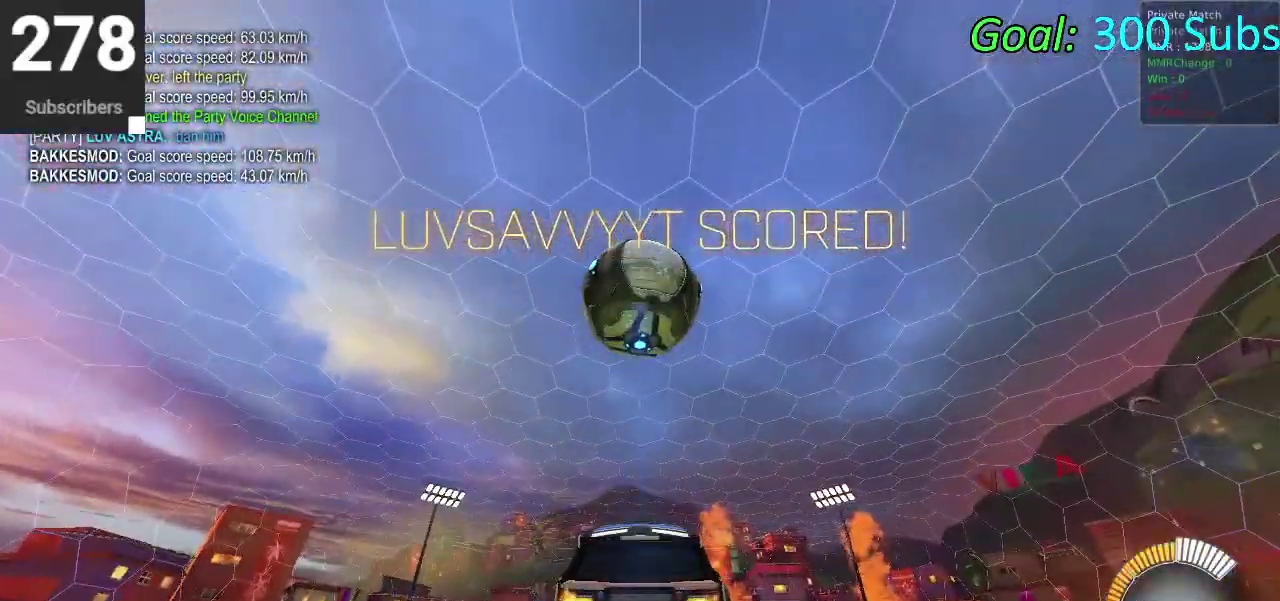
{"buttons": ["CIRCLE"], "left_stick": "left", "right_stick": "center", "events": [[17, "CROSS", "up"], [83, "left_stick", "up-left"], [167, "left_stick", "down-left"], [250, "left_stick", "up"], [417, "left_stick", "left"]]}
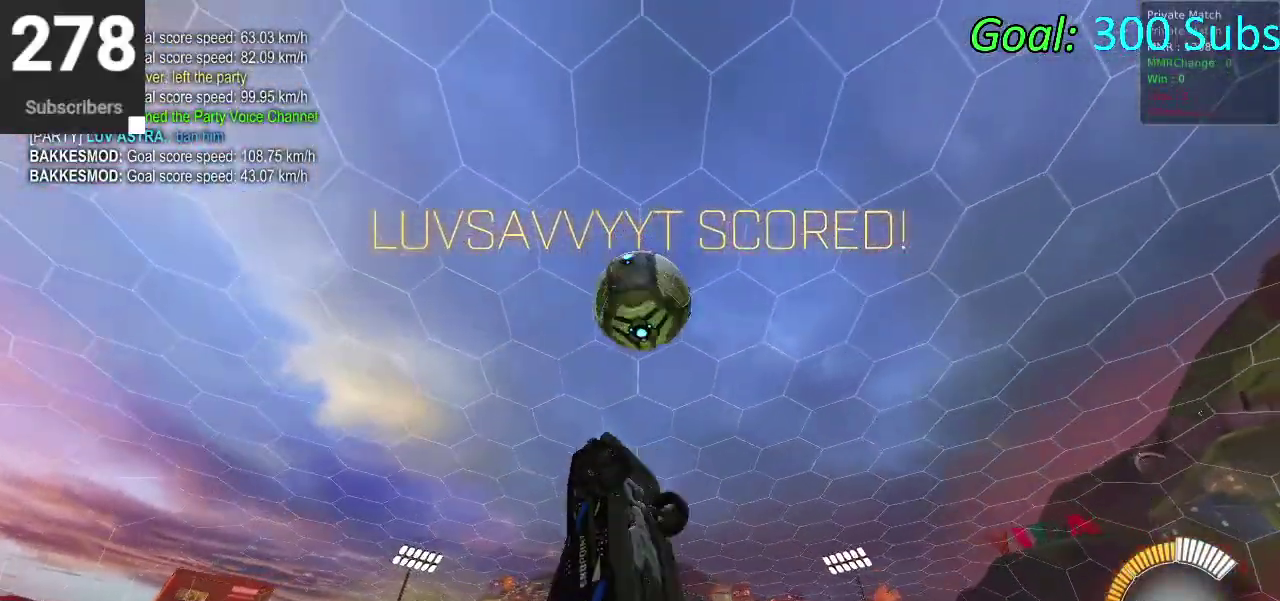
{"buttons": ["CIRCLE"], "left_stick": "center", "right_stick": "center", "events": [[17, "left_stick", "down-left"], [133, "CIRCLE", "up"], [150, "left_stick", "down"], [217, "left_stick", "down-right"], [250, "CIRCLE", "down"], [283, "left_stick", "right"], [317, "CIRCLE", "up"], [450, "CIRCLE", "down"], [483, "left_stick", "center"]]}
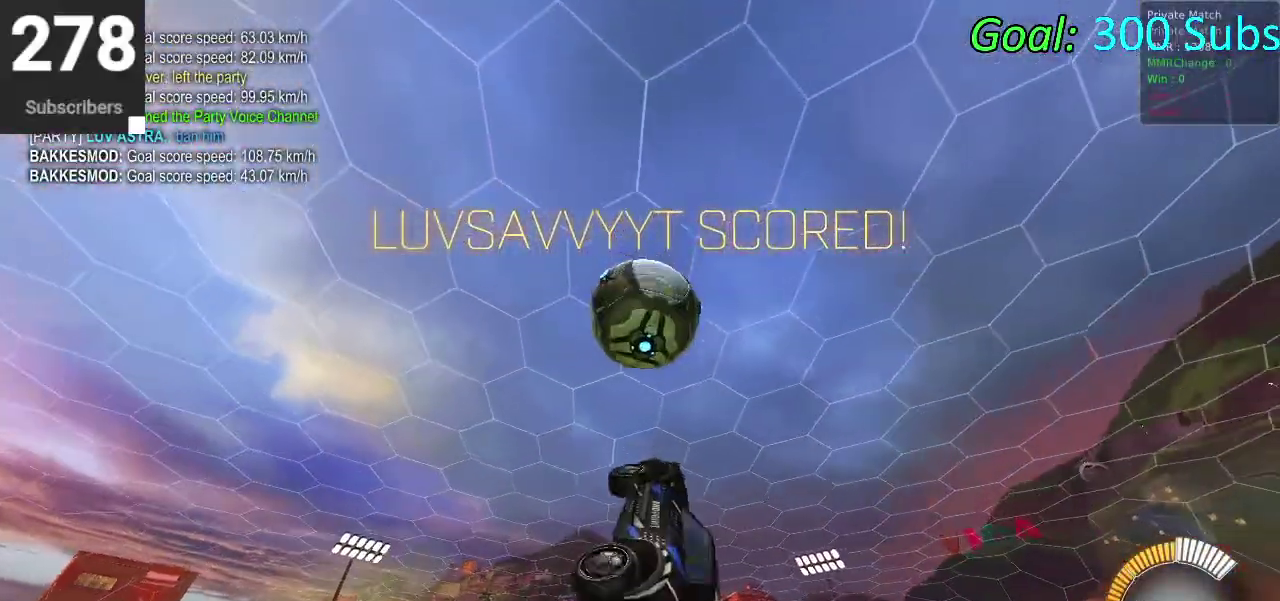
{"buttons": ["CIRCLE"], "left_stick": "down-left", "right_stick": "center", "events": [[33, "CIRCLE", "up"], [33, "left_stick", "left"], [117, "CIRCLE", "down"], [133, "left_stick", "center"], [200, "left_stick", "up-right"], [217, "CIRCLE", "up"], [383, "left_stick", "center"], [417, "CIRCLE", "down"], [483, "left_stick", "down-left"]]}
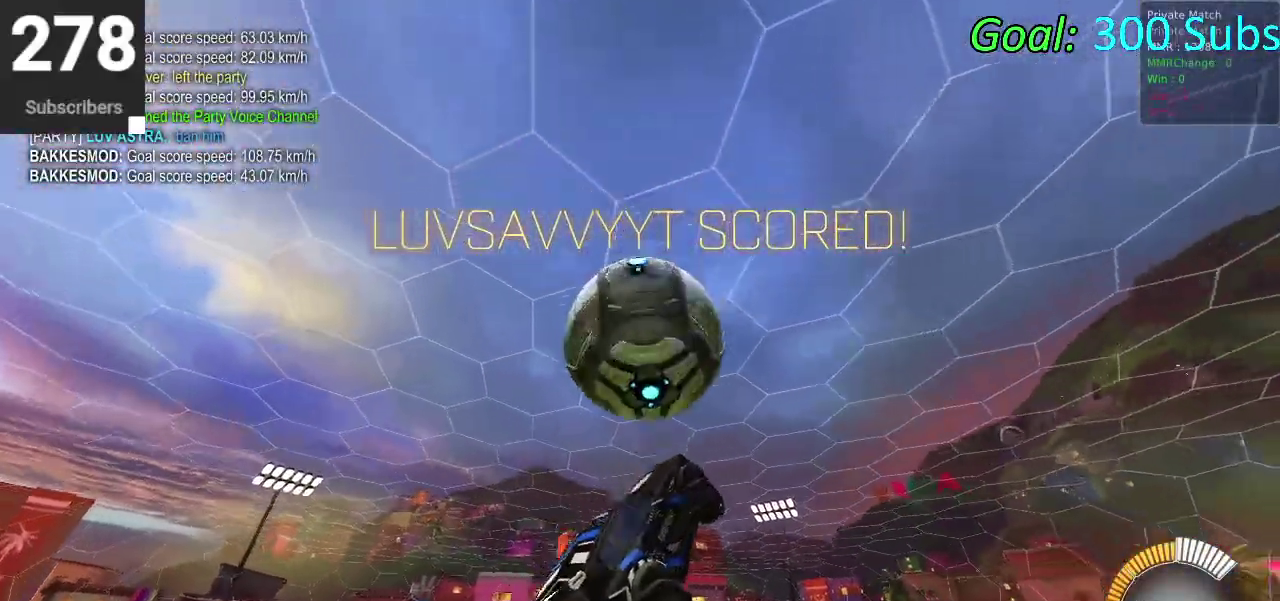
{"buttons": [], "left_stick": "down", "right_stick": "center", "events": [[33, "left_stick", "down"], [183, "CIRCLE", "up"], [183, "left_stick", "right"], [333, "left_stick", "up-left"], [433, "left_stick", "down"]]}
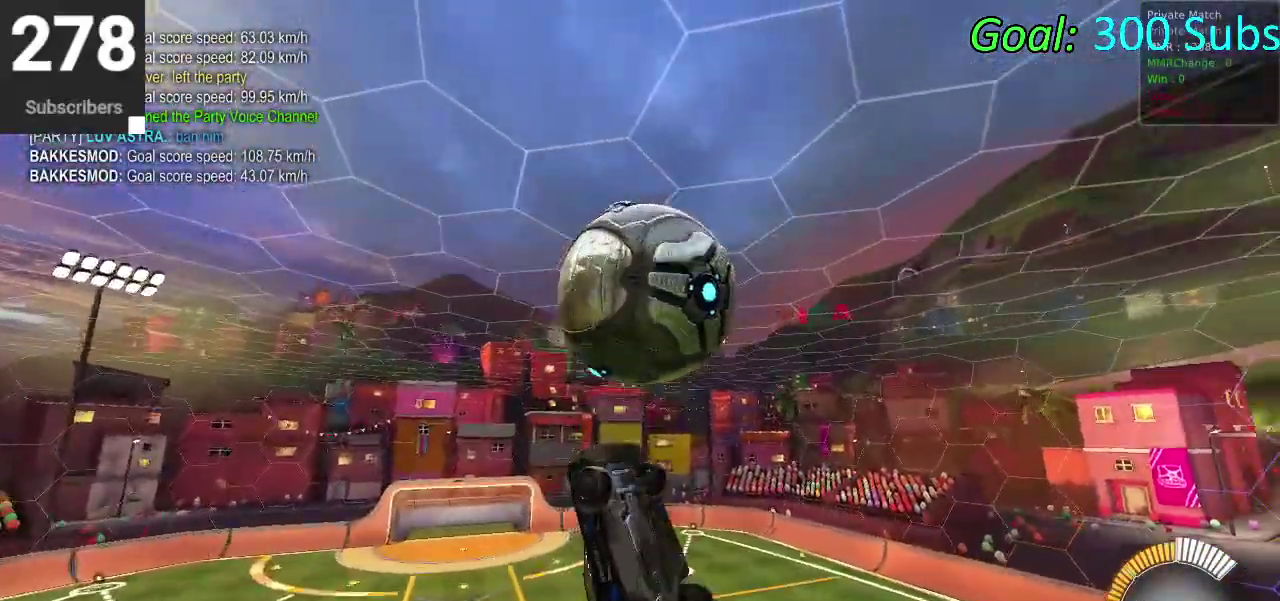
{"buttons": ["CIRCLE"], "left_stick": "up", "right_stick": "center", "events": [[117, "left_stick", "down-left"], [317, "left_stick", "down"], [433, "CIRCLE", "down"], [467, "left_stick", "up"]]}
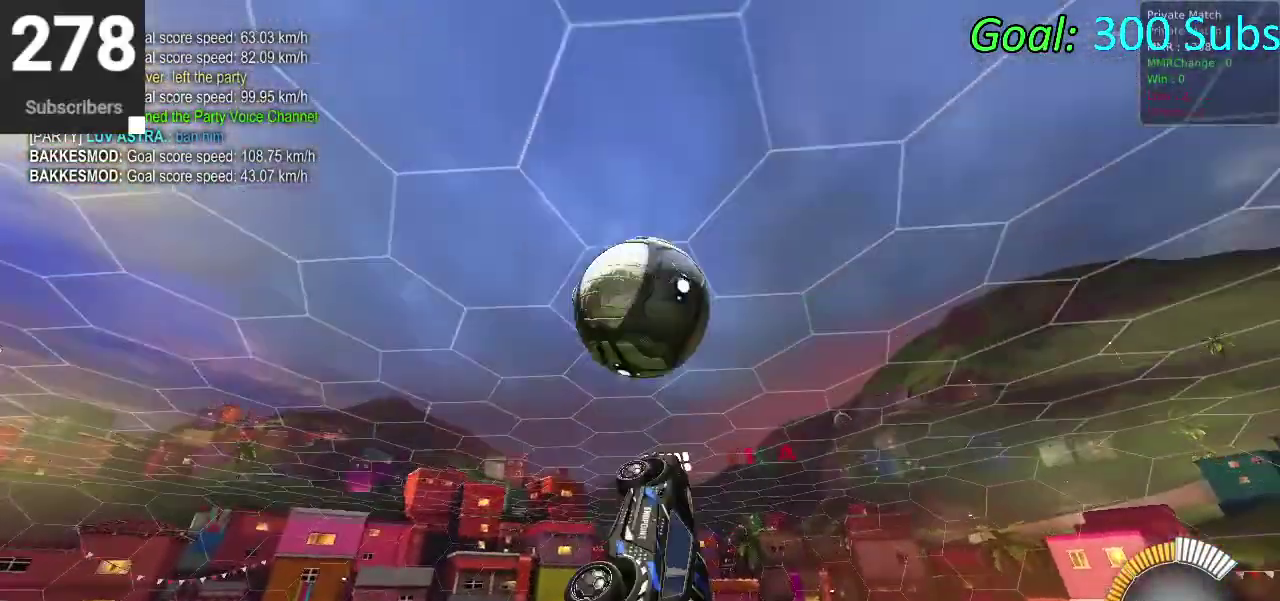
{"buttons": [], "left_stick": "down-left", "right_stick": "center", "events": [[50, "left_stick", "right"], [133, "left_stick", "down"], [300, "CIRCLE", "up"], [333, "left_stick", "up-right"], [383, "CIRCLE", "down"], [417, "left_stick", "up-left"], [433, "CIRCLE", "up"], [467, "left_stick", "down-left"]]}
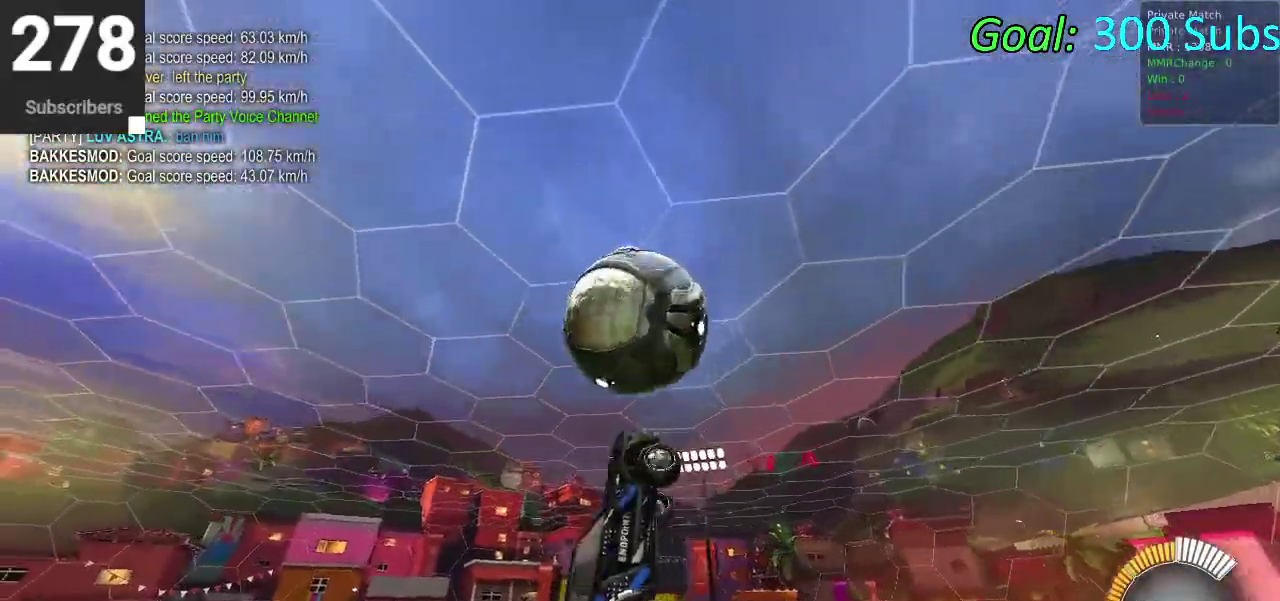
{"buttons": ["CIRCLE"], "left_stick": "left", "right_stick": "center"}
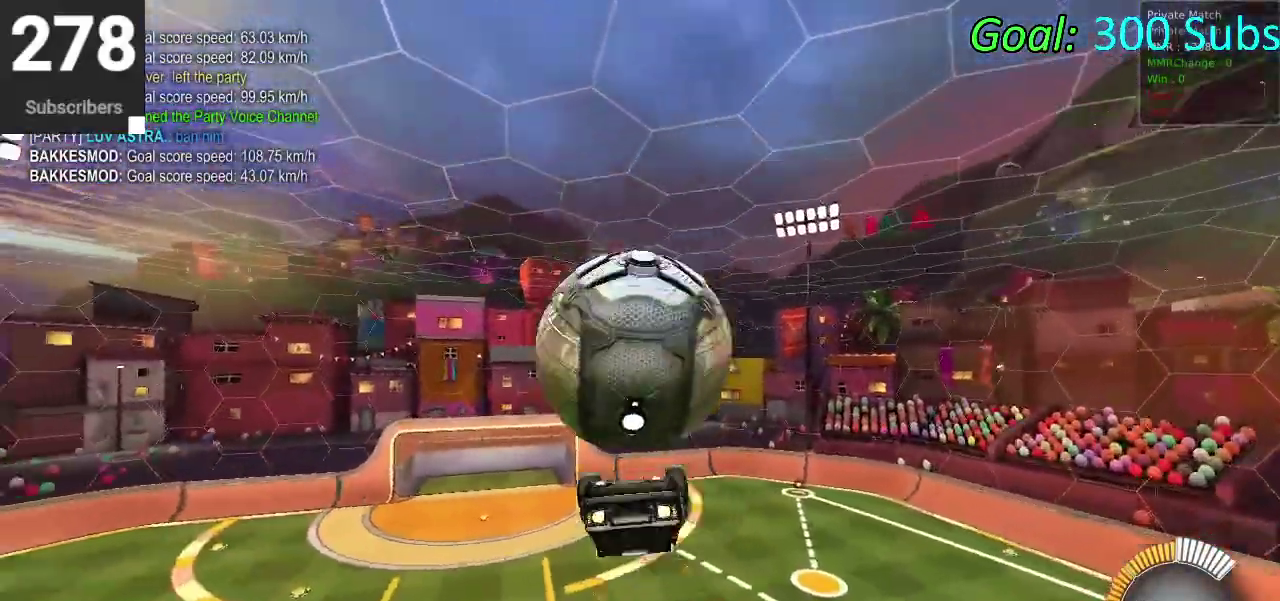
{"buttons": ["CIRCLE"], "left_stick": "right", "right_stick": "center"}
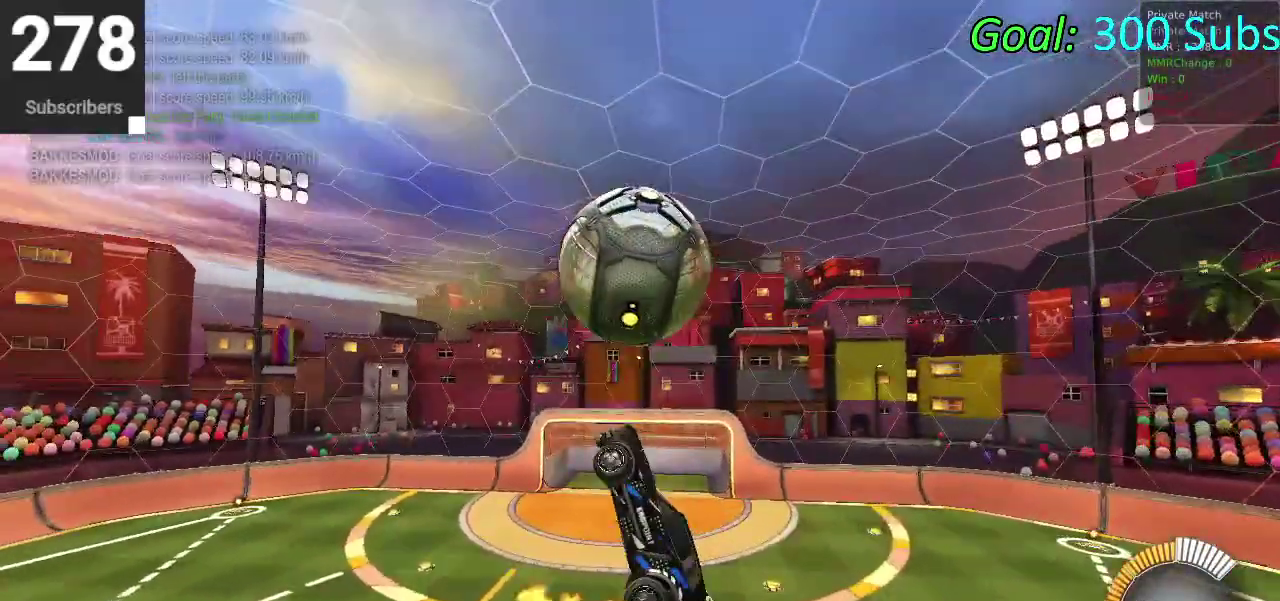
{"buttons": ["CIRCLE"], "left_stick": "left", "right_stick": "center", "events": [[167, "CIRCLE", "up"], [217, "left_stick", "up-right"], [233, "CIRCLE", "down"], [417, "left_stick", "up-left"], [467, "left_stick", "left"]]}
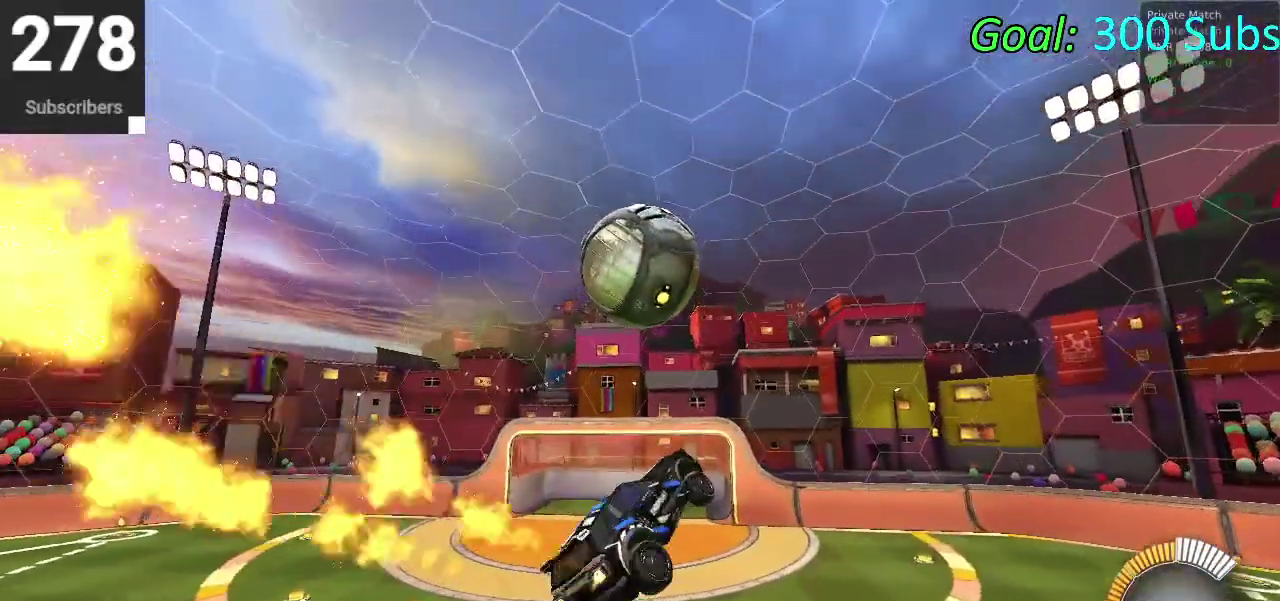
{"buttons": ["CROSS", "CIRCLE"], "left_stick": "up-right", "right_stick": "center", "events": [[17, "left_stick", "down-left"], [217, "left_stick", "down-right"], [267, "CIRCLE", "up"], [317, "left_stick", "up-right"], [383, "CIRCLE", "down"], [450, "CROSS", "down"]]}
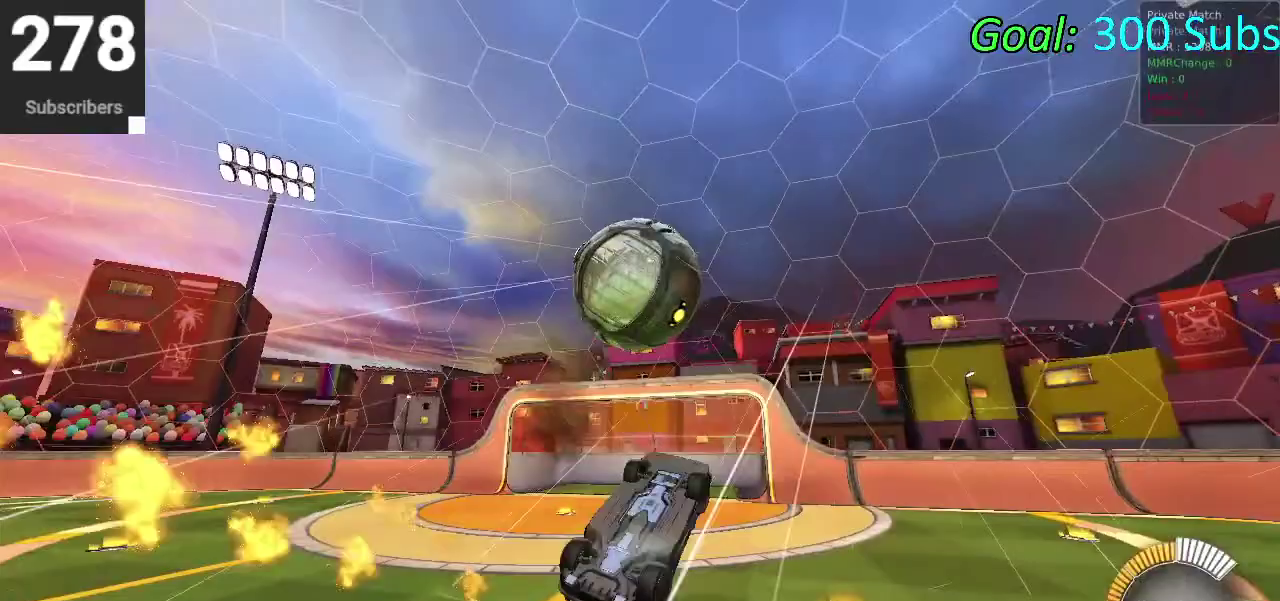
{"buttons": ["CIRCLE"], "left_stick": "center", "right_stick": "center", "events": [[17, "CROSS", "up"], [50, "CIRCLE", "up"], [50, "left_stick", "right"], [233, "CIRCLE", "down"], [450, "left_stick", "center"]]}
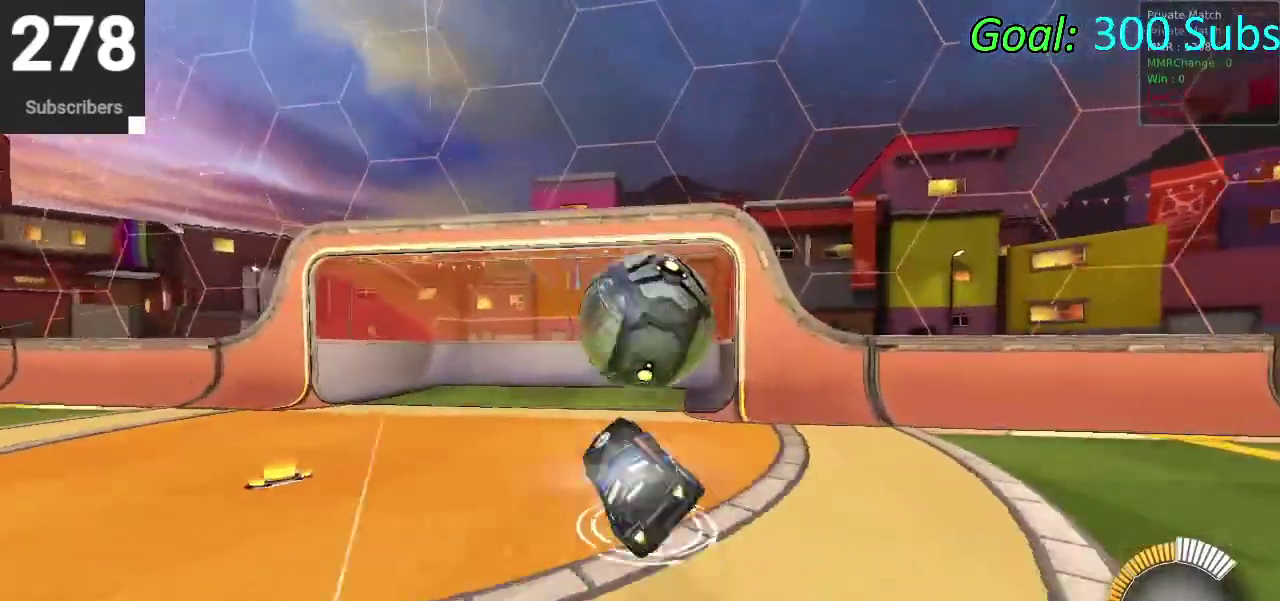
{"buttons": [], "left_stick": "center", "right_stick": "center", "events": [[33, "CIRCLE", "up"], [200, "R2", "down"], [433, "R2", "up"]]}
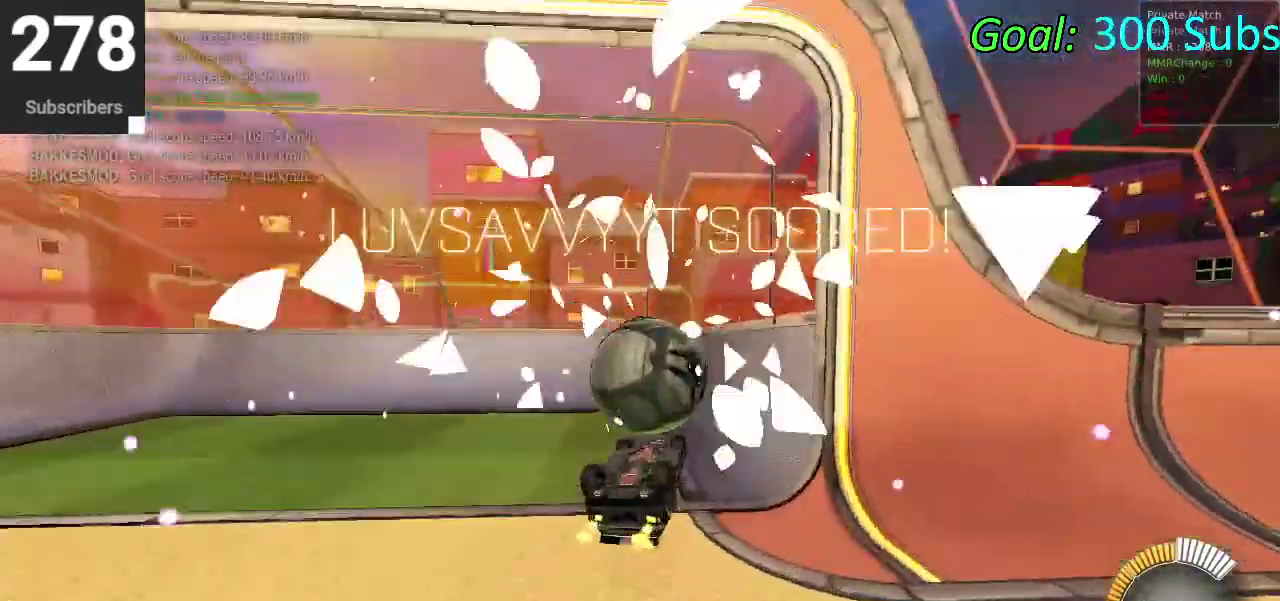
{"buttons": ["R2", "L3"], "left_stick": "center", "right_stick": "center"}
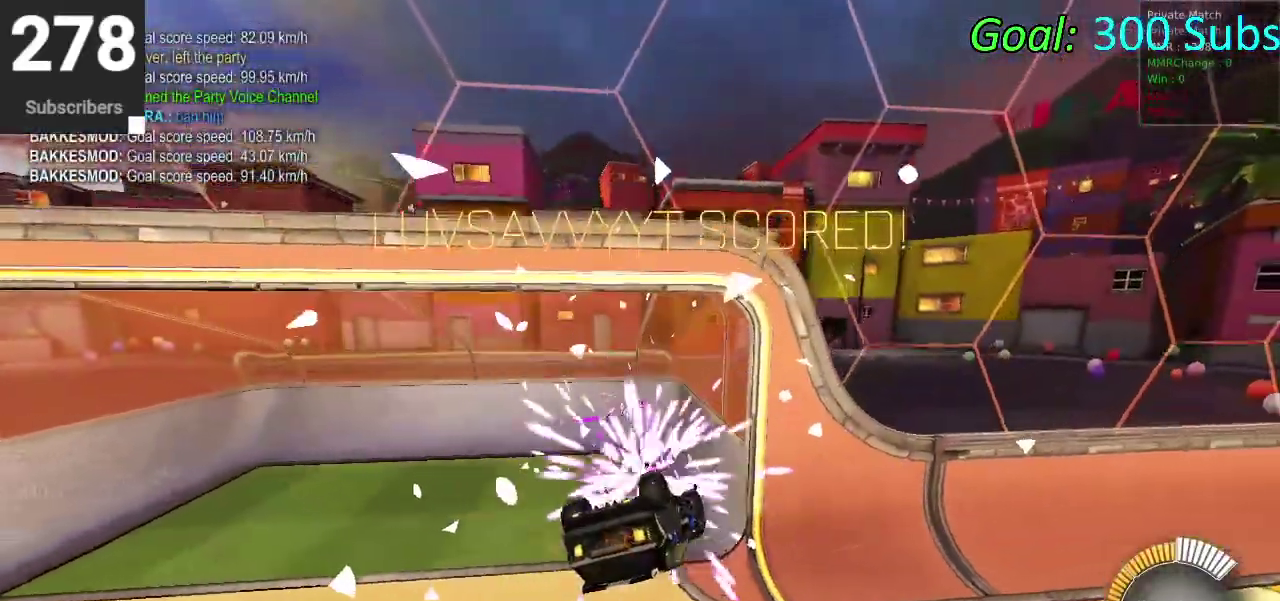
{"buttons": ["CIRCLE", "R2"], "left_stick": "left", "right_stick": "center", "events": [[117, "L3", "up"], [150, "CIRCLE", "down"], [250, "left_stick", "left"]]}
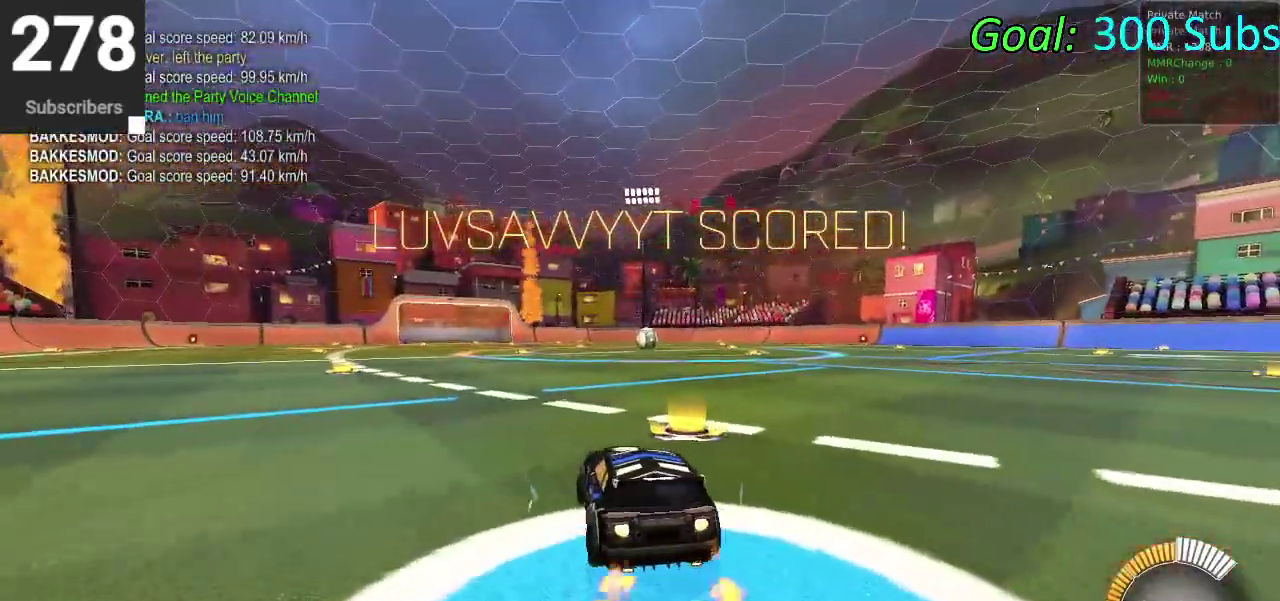
{"buttons": ["CIRCLE", "R2"], "left_stick": "right", "right_stick": "center", "events": [[383, "left_stick", "center"], [500, "left_stick", "right"]]}
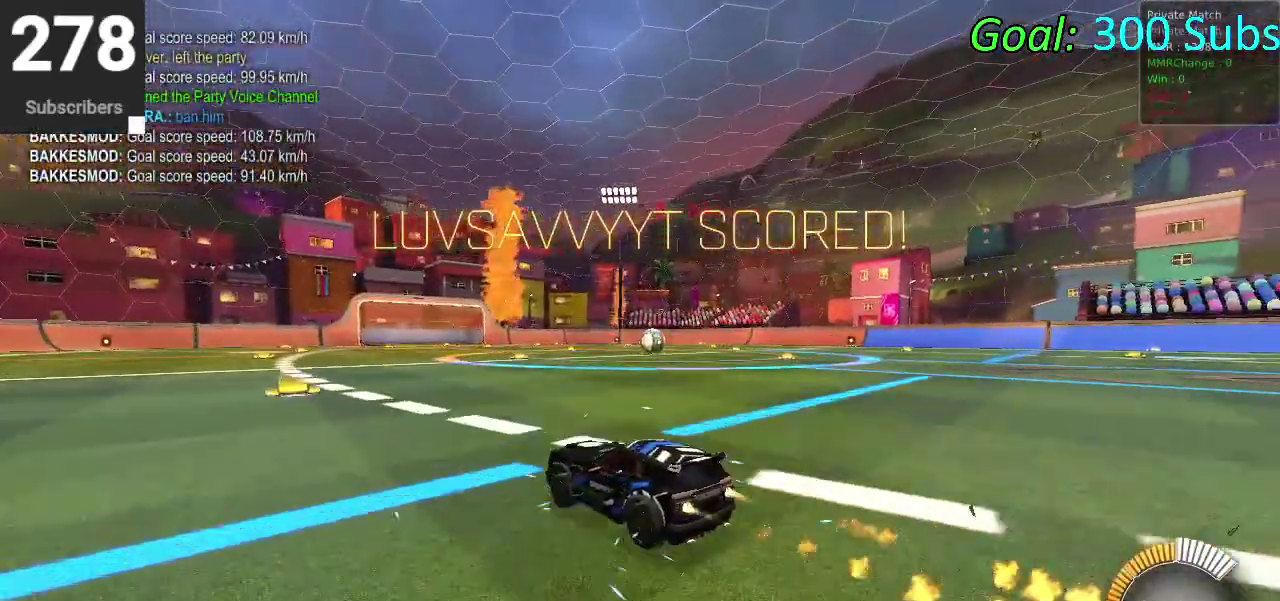
{"buttons": ["CIRCLE", "R2"], "left_stick": "right", "right_stick": "center", "events": []}
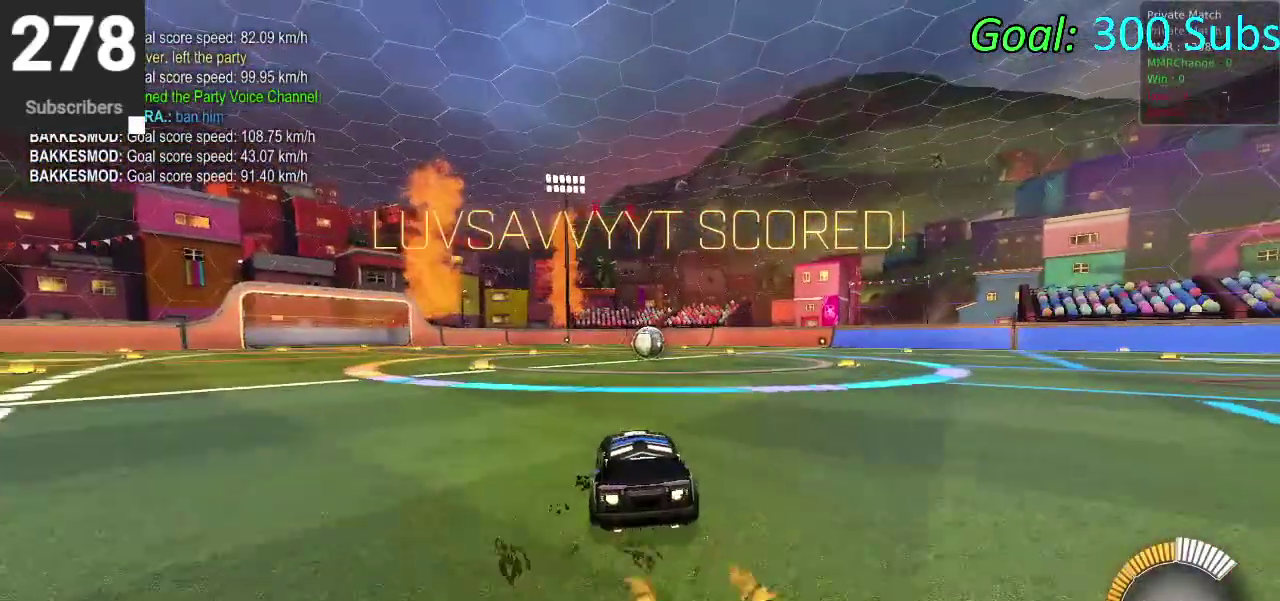
{"buttons": ["CIRCLE", "R2"], "left_stick": "up-right", "right_stick": "center", "events": [[100, "left_stick", "center"], [250, "left_stick", "up-right"]]}
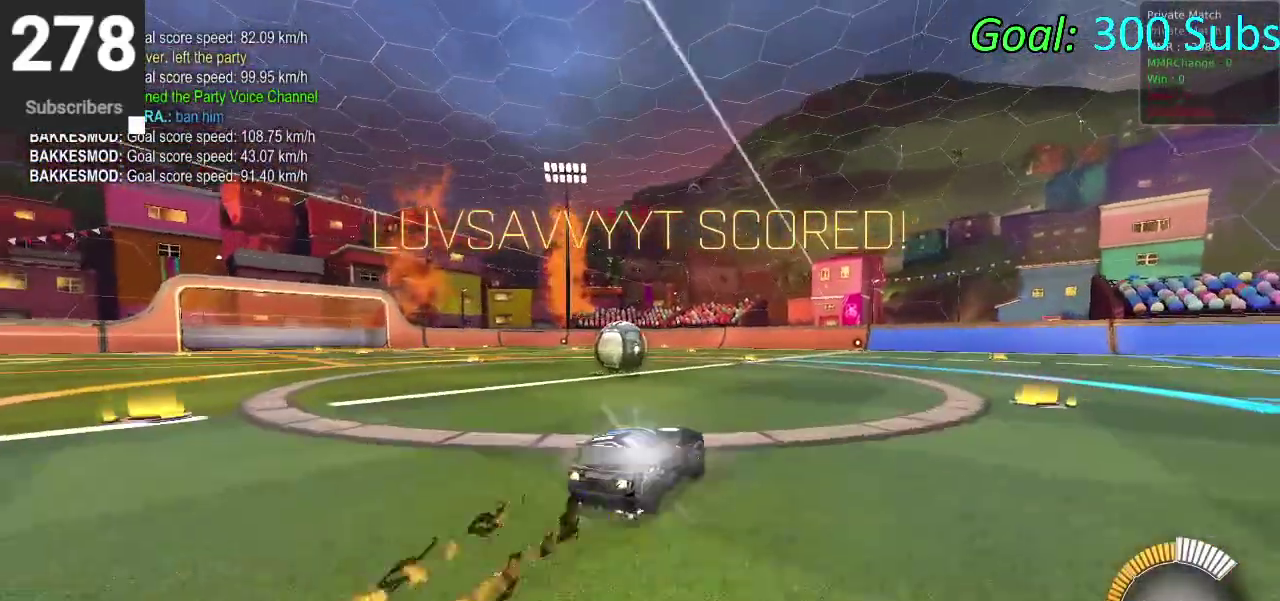
{"buttons": ["L2", "R2"], "left_stick": "left", "right_stick": "center", "events": [[83, "left_stick", "center"], [350, "left_stick", "left"], [400, "CIRCLE", "up"], [467, "L2", "down"]]}
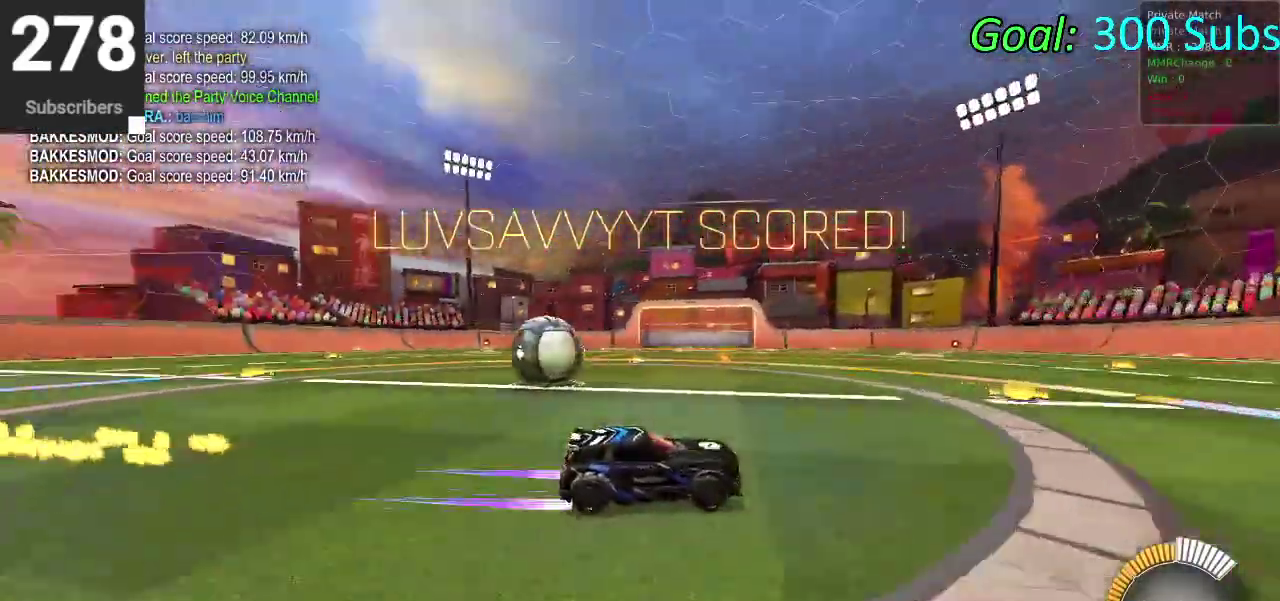
{"buttons": ["SQUARE", "R2"], "left_stick": "left", "right_stick": "center", "events": [[250, "R2", "up"], [350, "R2", "down"], [467, "L2", "up"], [467, "SQUARE", "down"]]}
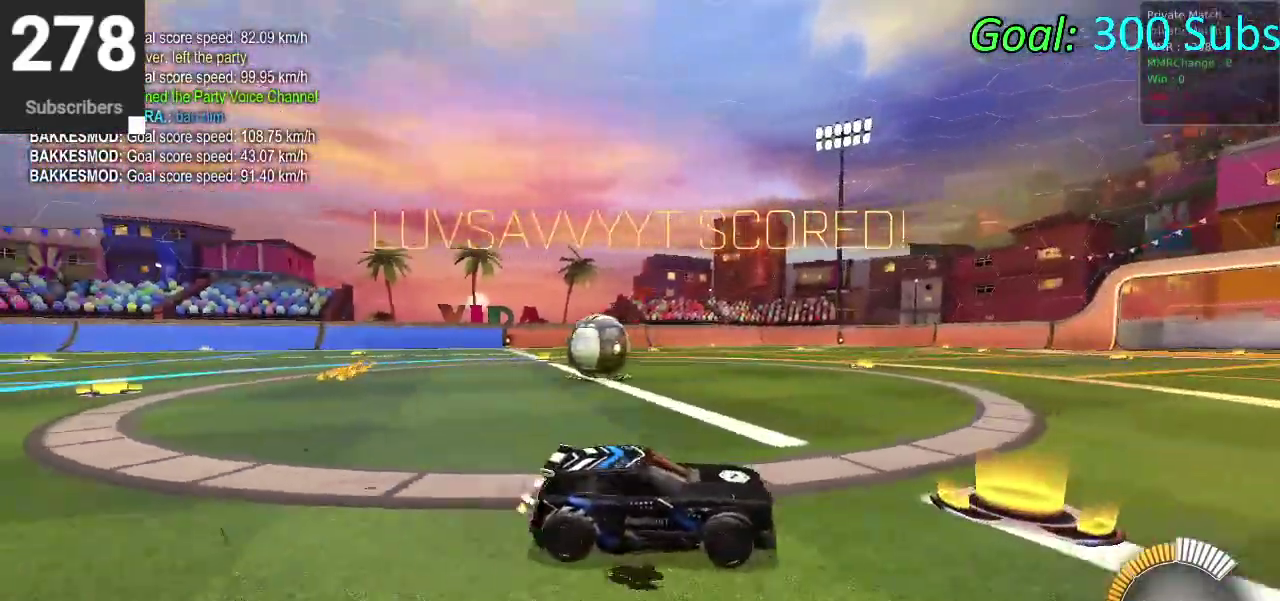
{"buttons": ["R2"], "left_stick": "down-left", "right_stick": "center", "events": [[200, "SQUARE", "up"], [500, "left_stick", "down-left"]]}
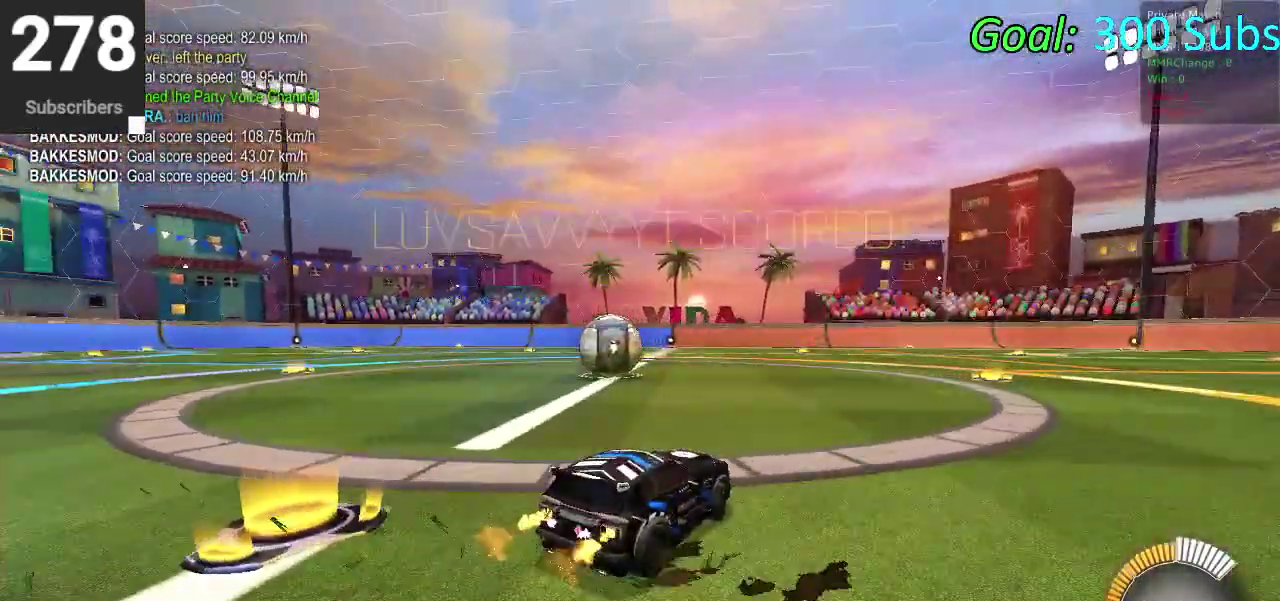
{"buttons": ["CIRCLE", "R2"], "left_stick": "down-left", "right_stick": "center", "events": [[483, "CIRCLE", "down"]]}
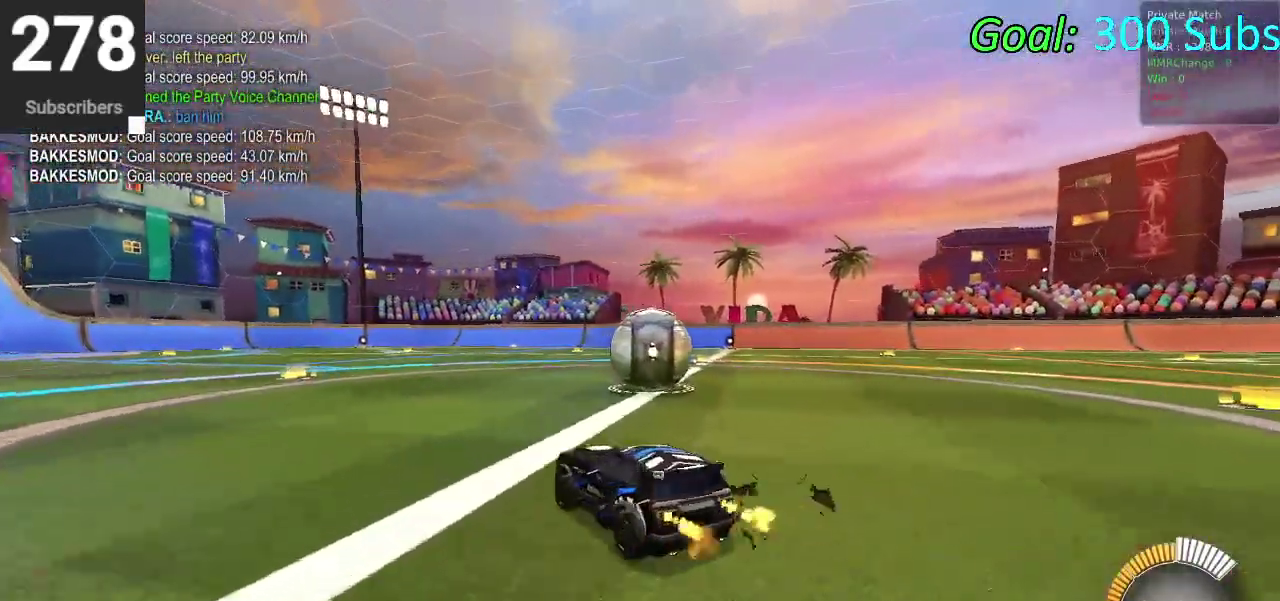
{"buttons": ["CIRCLE", "R2"], "left_stick": "center", "right_stick": "center", "events": [[100, "left_stick", "center"]]}
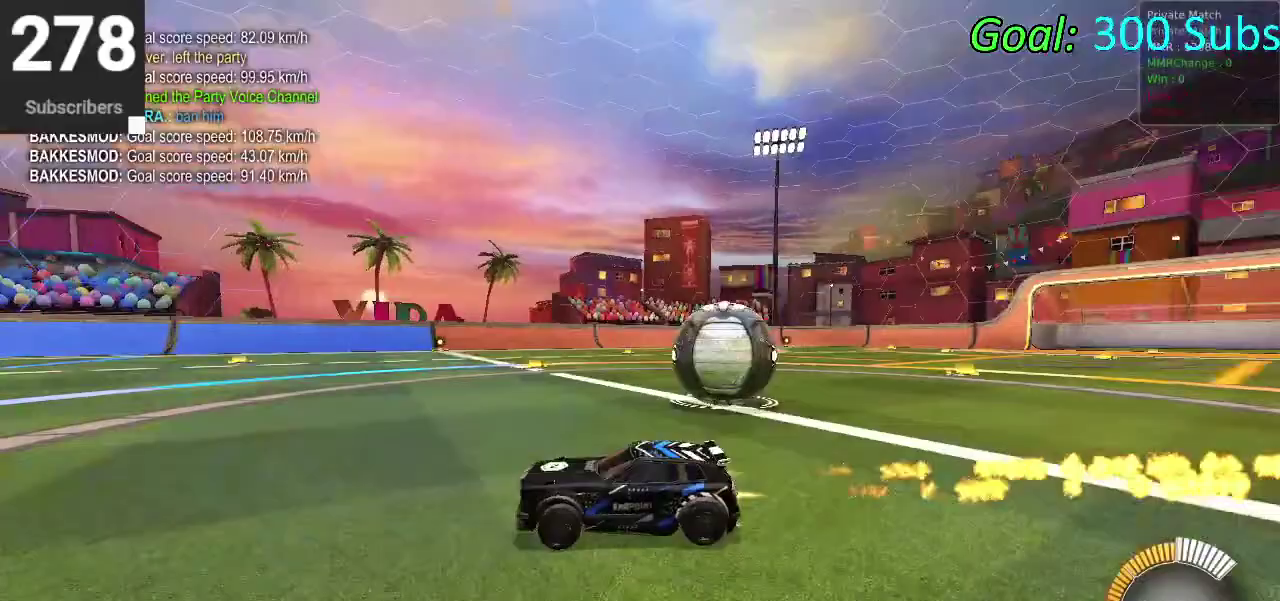
{"buttons": ["SQUARE", "R2"], "left_stick": "right", "right_stick": "center", "events": [[33, "CIRCLE", "up"], [217, "left_stick", "right"], [300, "SQUARE", "down"]]}
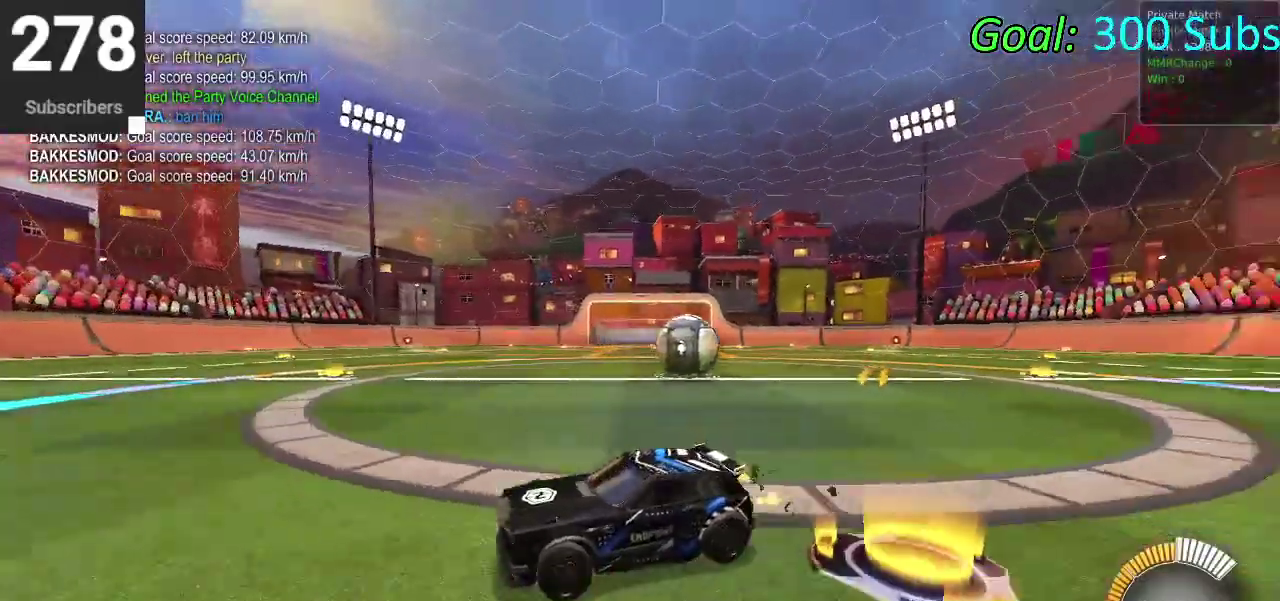
{"buttons": ["CIRCLE", "R2"], "left_stick": "right", "right_stick": "center", "events": [[100, "SQUARE", "up"], [433, "CIRCLE", "down"]]}
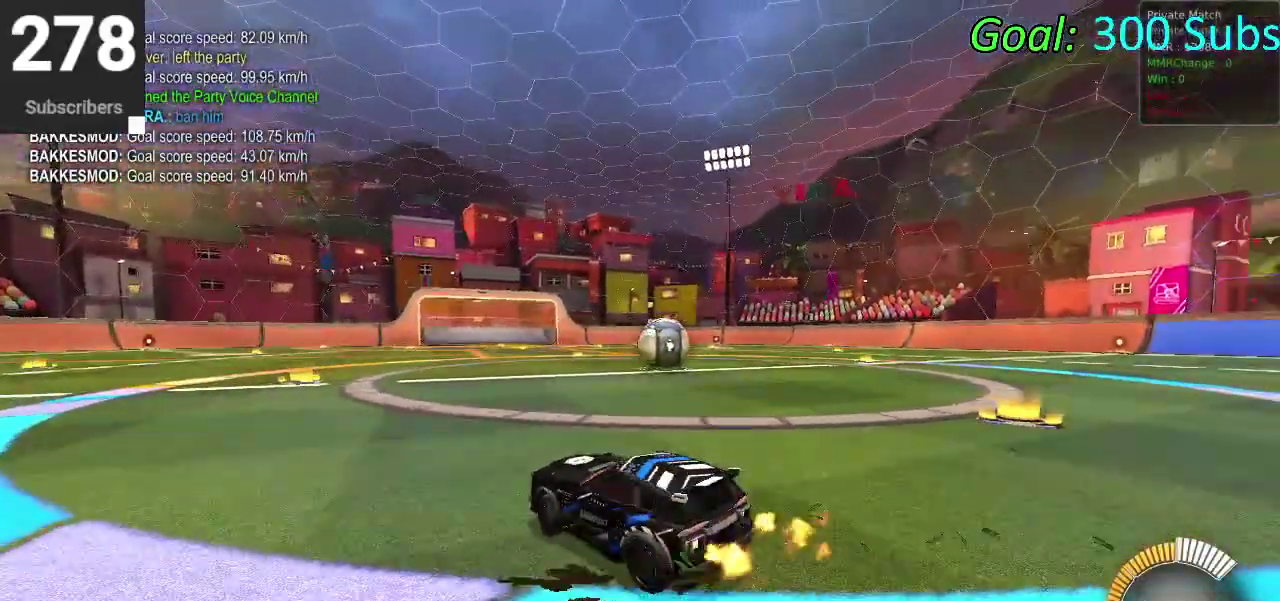
{"buttons": ["R2"], "left_stick": "right", "right_stick": "center", "events": [[167, "CIRCLE", "up"], [383, "SQUARE", "down"], [483, "SQUARE", "up"]]}